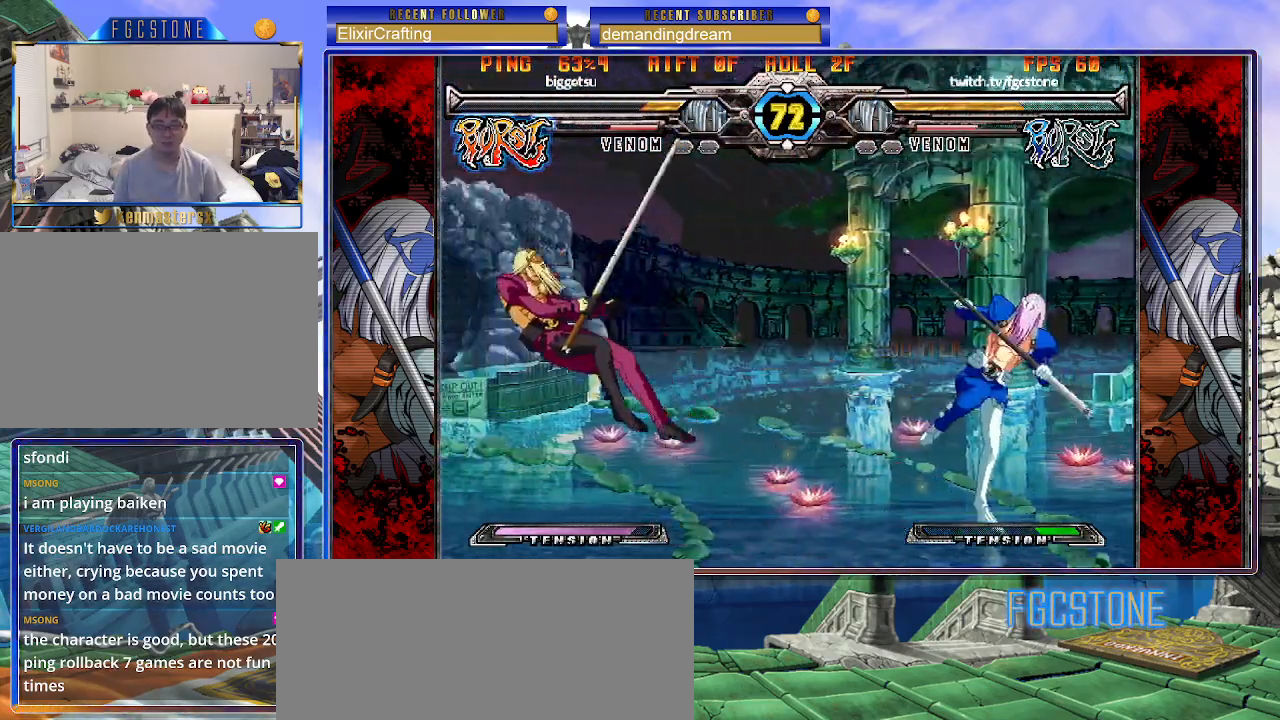
Gameplay with a controller (arcade stick); each line is a JSON object with the inputs held at the frame after it. "events" lists button and stick changes between this image and that frame as [ms after this image, input, new state], when the widget could be followed in between. Not read: L3 R3.
{"buttons": [], "left_stick": "left", "events": [[50, "left_stick", "down"], [133, "left_stick", "right"], [233, "P", "down"], [283, "P", "up"], [283, "left_stick", "center"], [400, "left_stick", "left"]]}
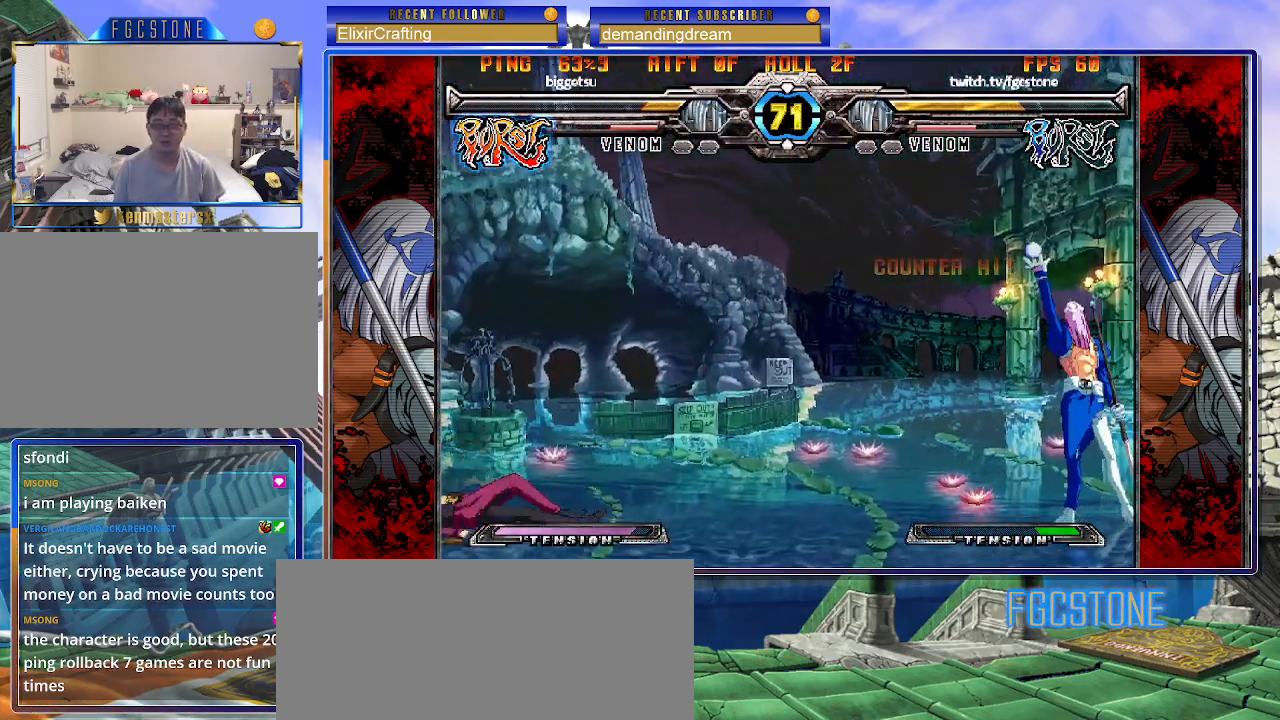
{"buttons": [], "left_stick": "center", "events": [[17, "left_stick", "center"], [117, "left_stick", "right"], [283, "left_stick", "center"], [433, "P", "down"], [483, "P", "up"]]}
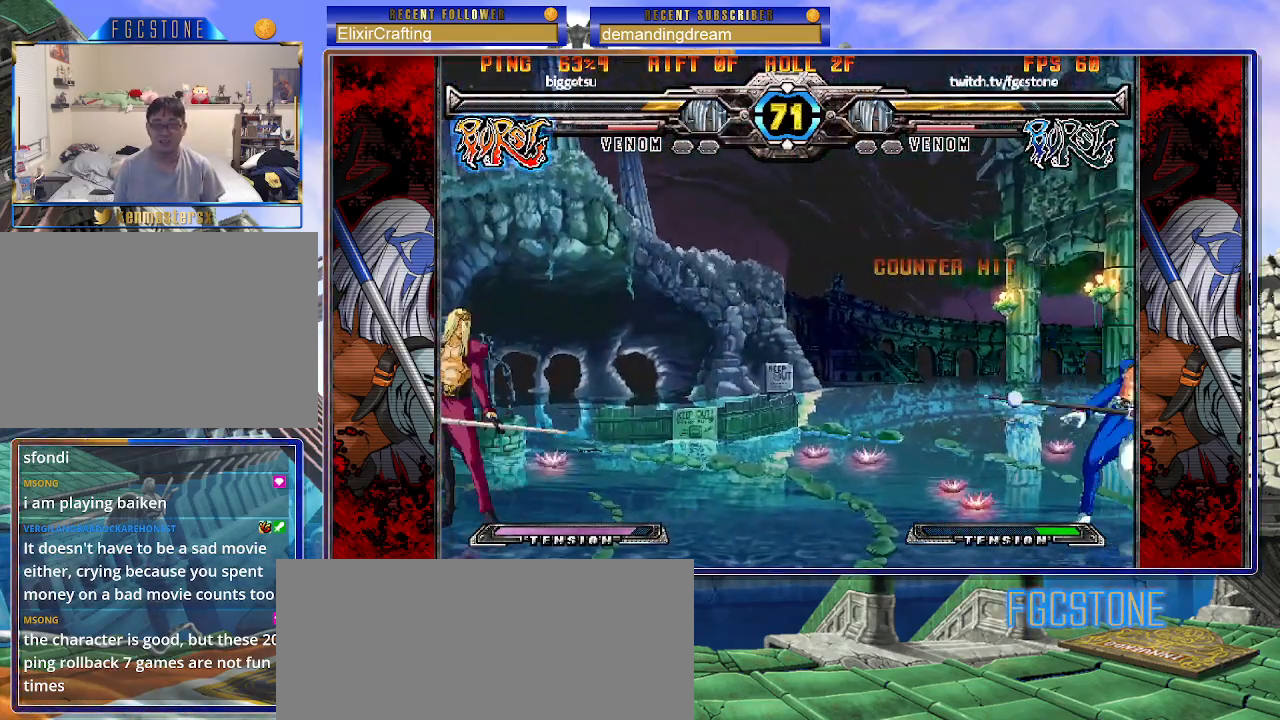
{"buttons": [], "left_stick": "center", "events": [[167, "left_stick", "left"], [233, "left_stick", "down"], [300, "left_stick", "right"], [367, "K", "down"], [417, "left_stick", "center"], [467, "K", "up"]]}
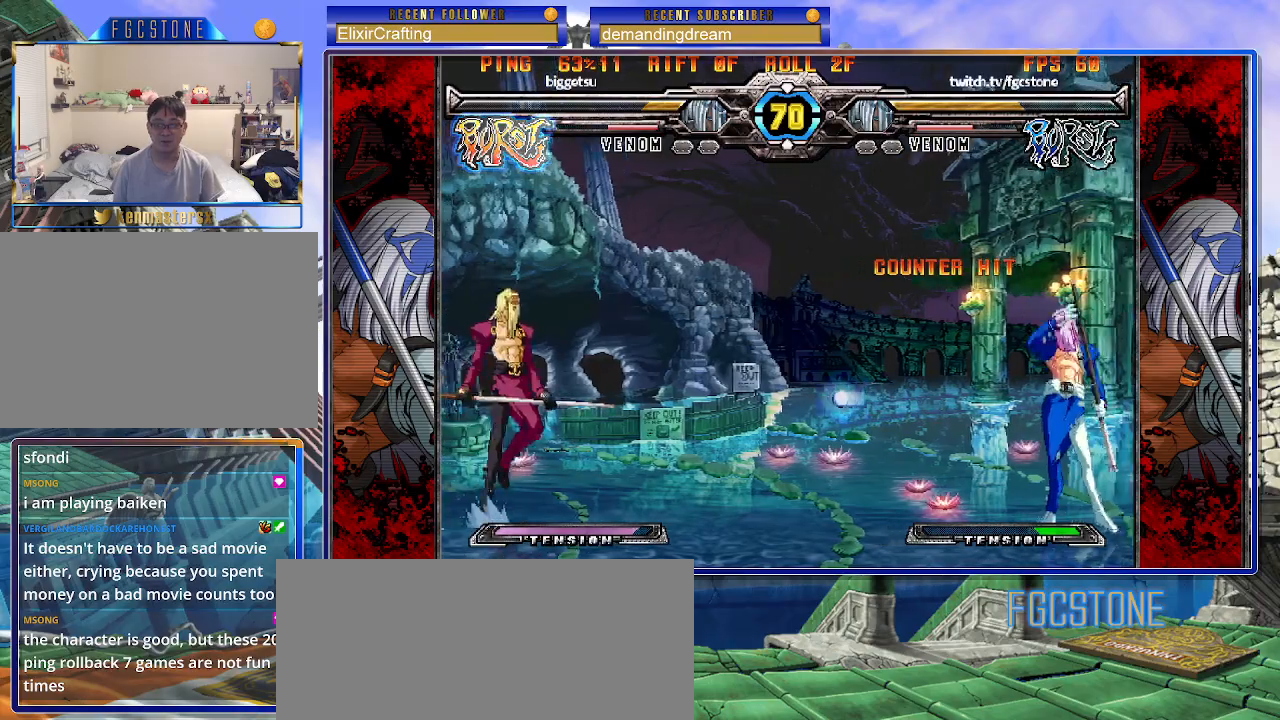
{"buttons": [], "left_stick": "right", "events": [[50, "left_stick", "left"], [100, "left_stick", "down"], [200, "left_stick", "right"], [250, "P", "down"], [250, "left_stick", "center"], [317, "P", "up"], [483, "left_stick", "right"]]}
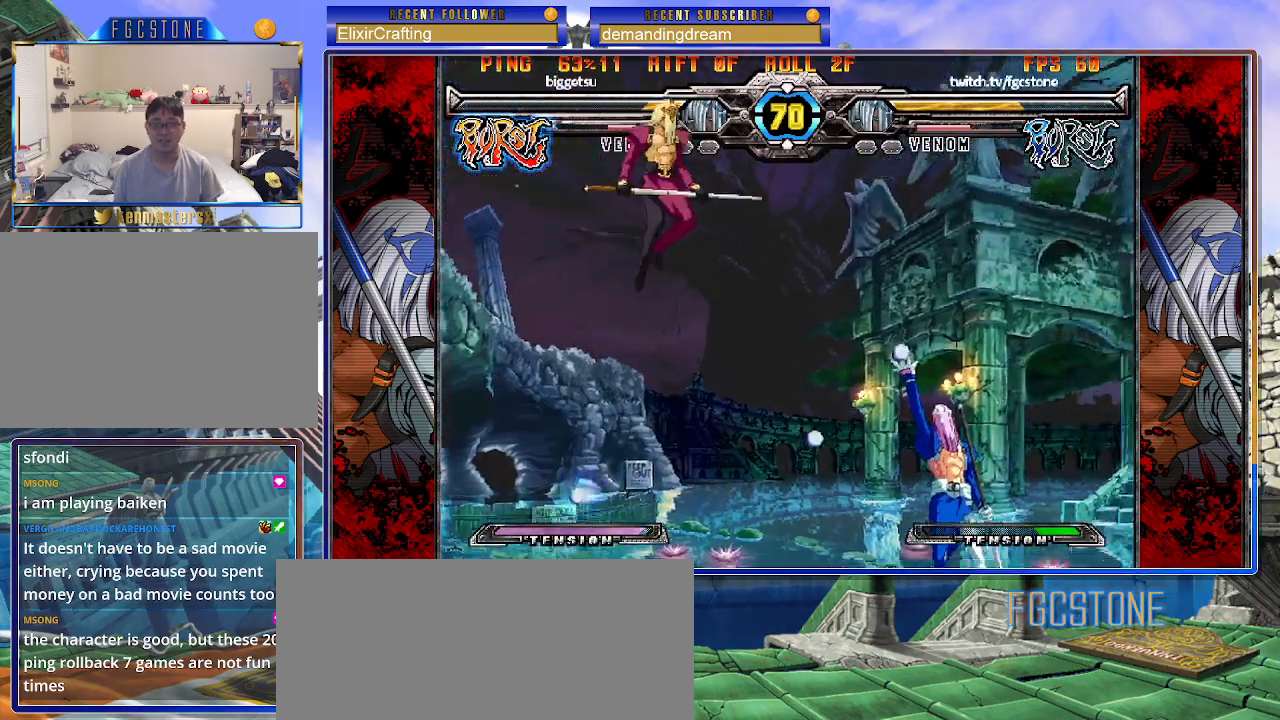
{"buttons": [], "left_stick": "up-right", "events": [[283, "left_stick", "up-right"]]}
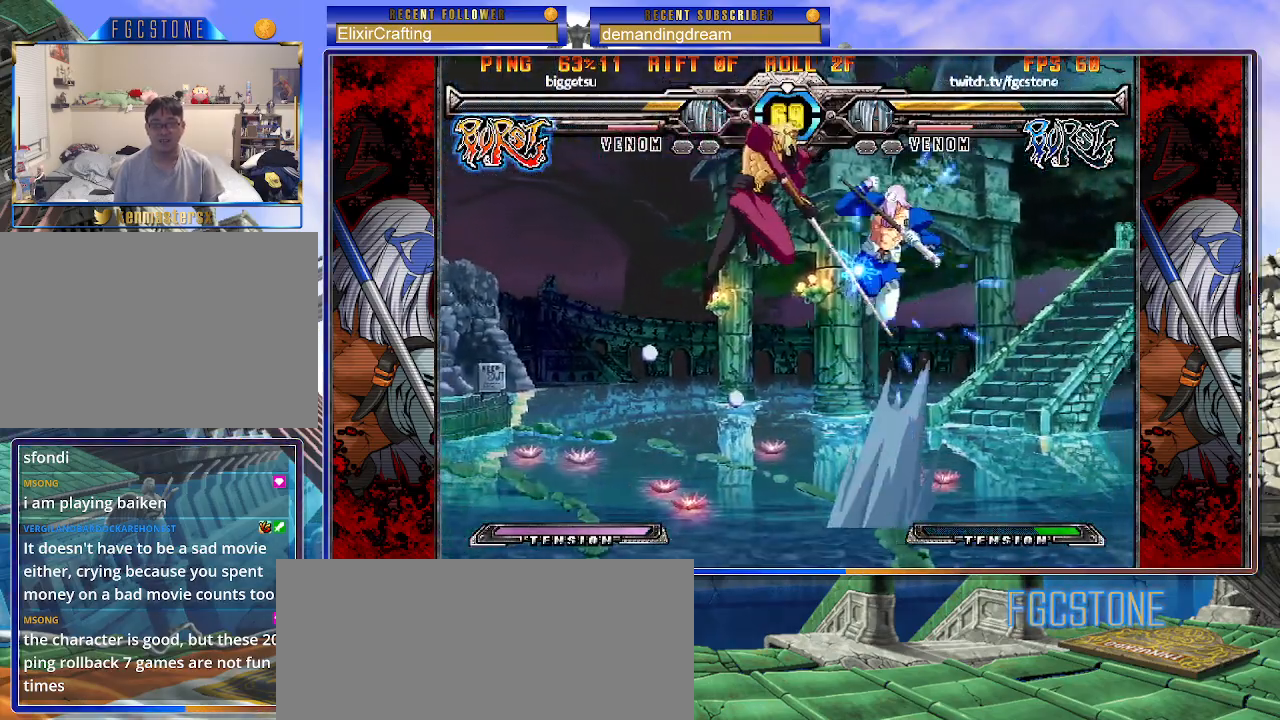
{"buttons": [], "left_stick": "down-right", "events": [[167, "left_stick", "right"], [283, "left_stick", "down-right"]]}
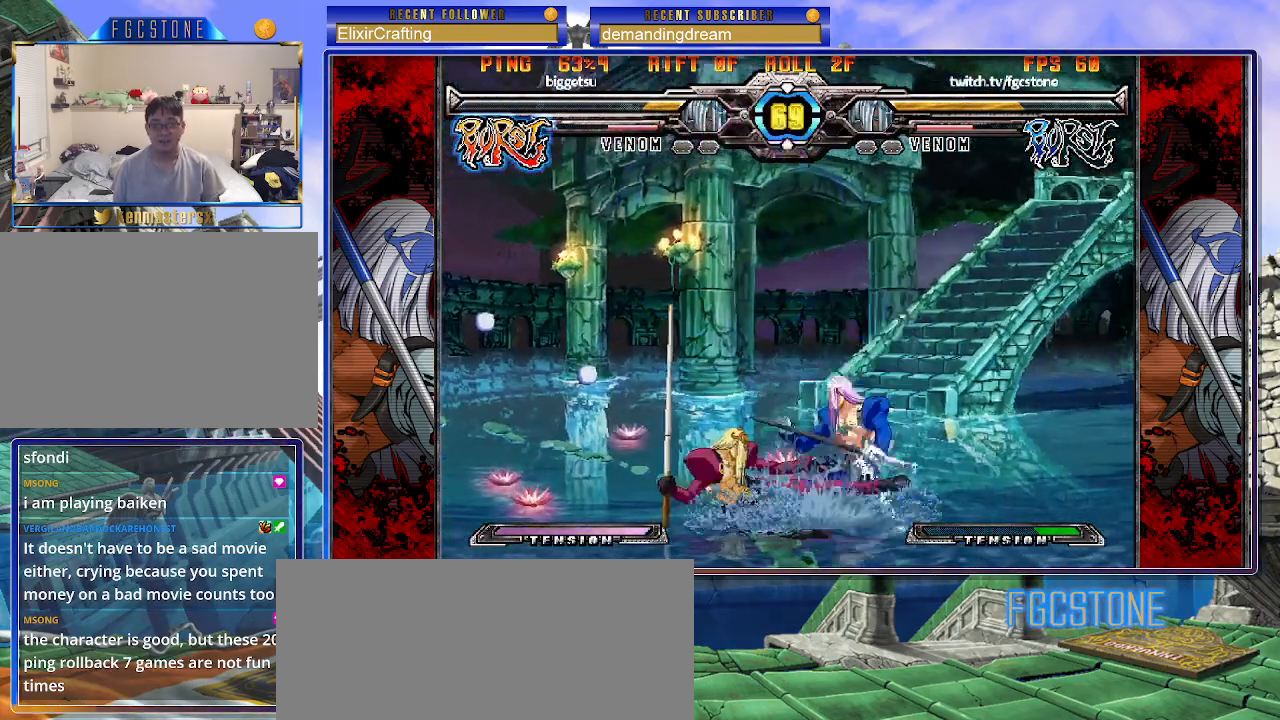
{"buttons": ["K", "S"], "left_stick": "down-right", "events": [[17, "K", "down"], [17, "S", "down"]]}
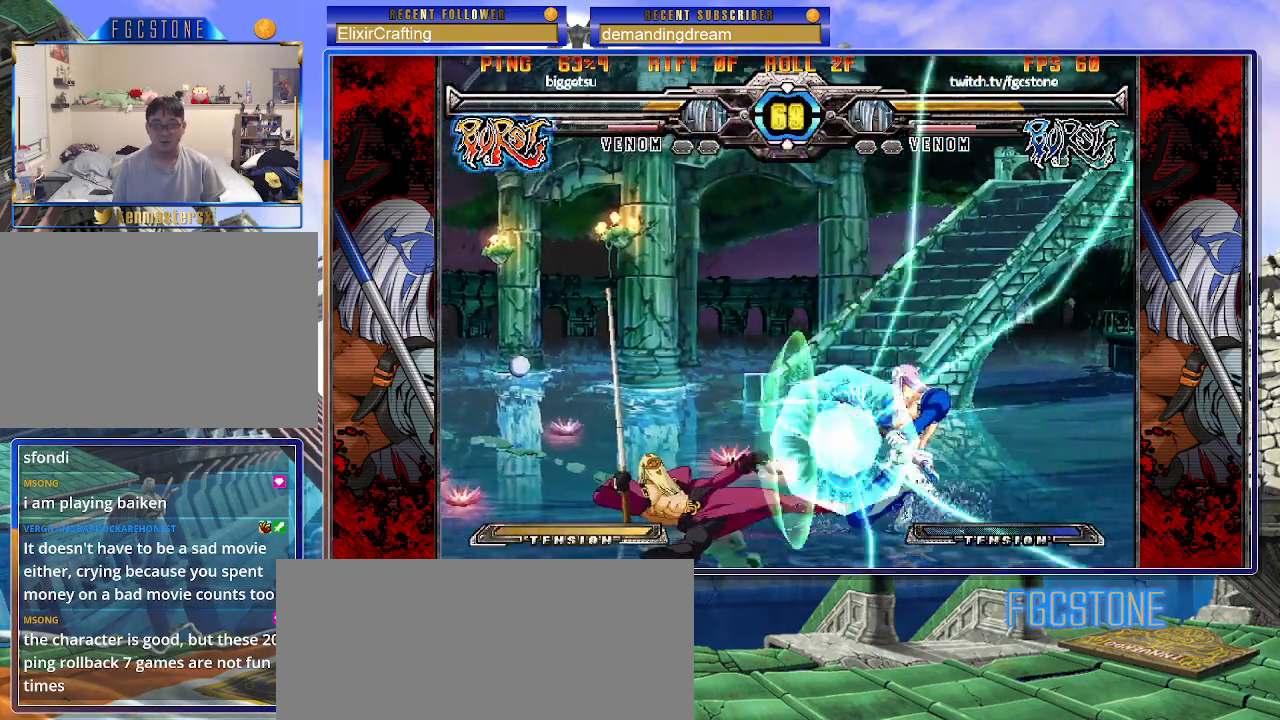
{"buttons": [], "left_stick": "left", "events": [[50, "K", "up"], [50, "S", "up"], [450, "left_stick", "left"]]}
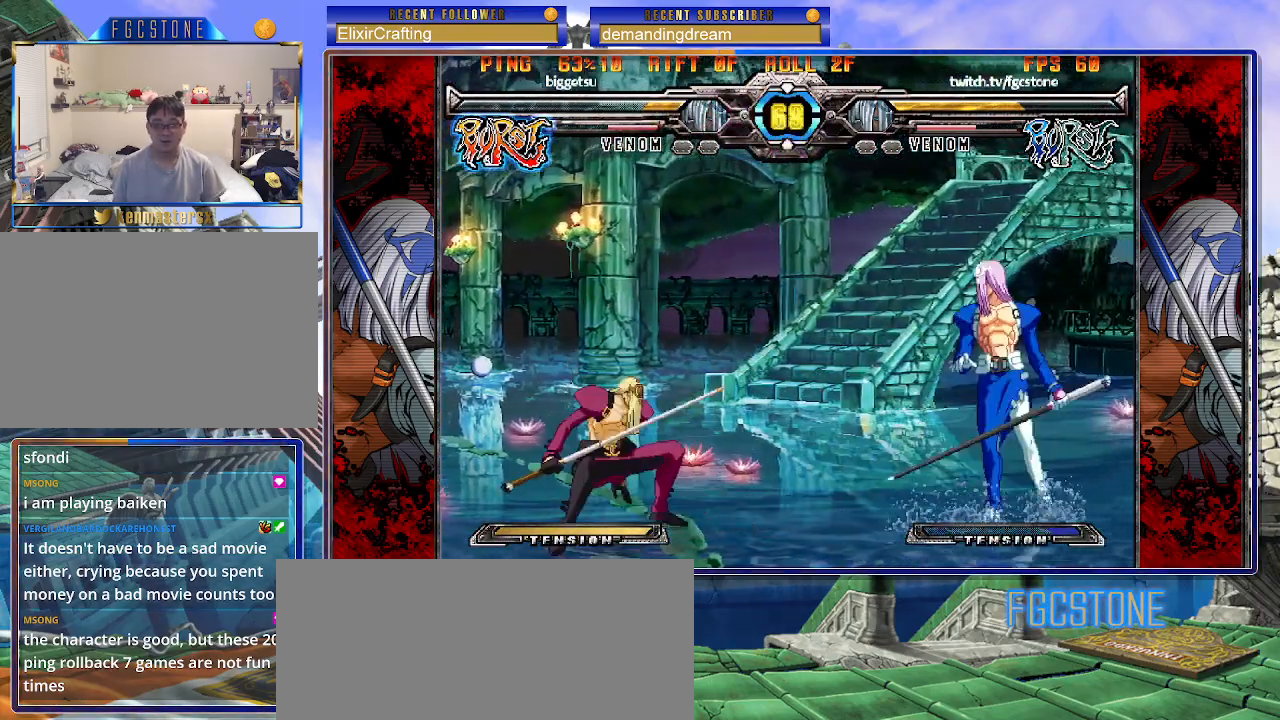
{"buttons": [], "left_stick": "right", "events": [[50, "left_stick", "center"], [417, "left_stick", "right"]]}
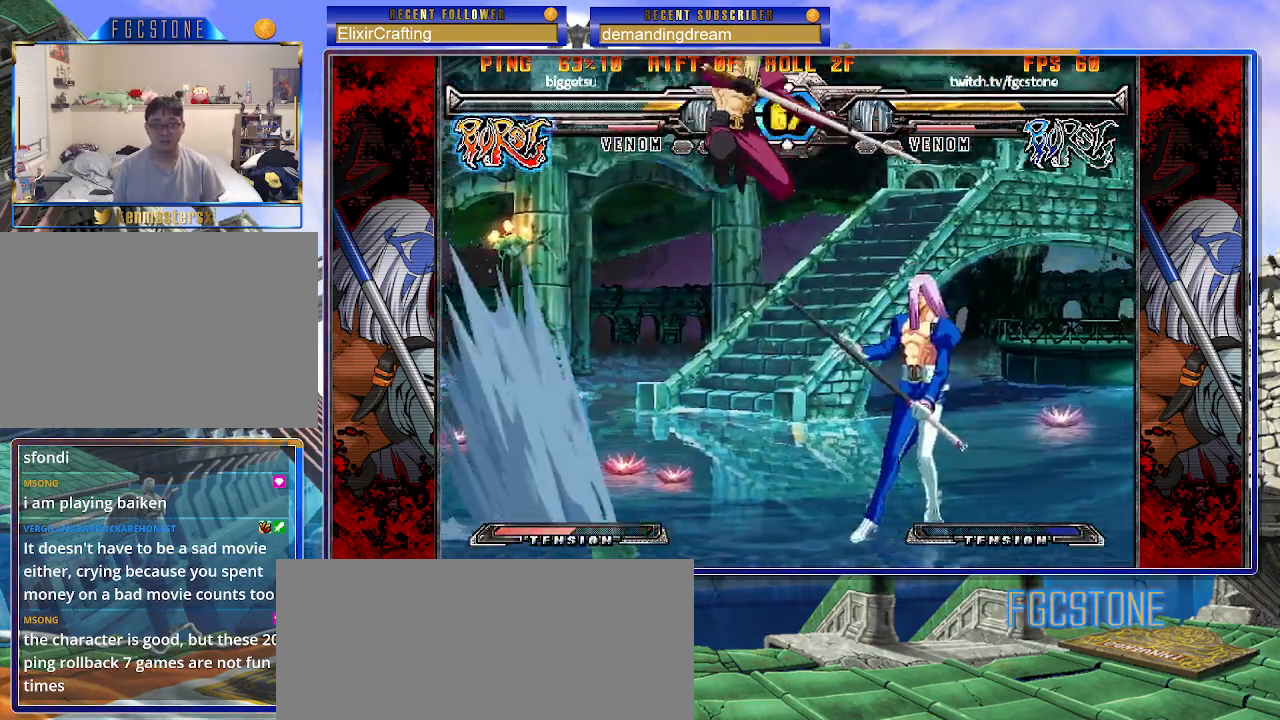
{"buttons": ["S"], "left_stick": "left", "events": [[233, "left_stick", "left"], [367, "S", "down"]]}
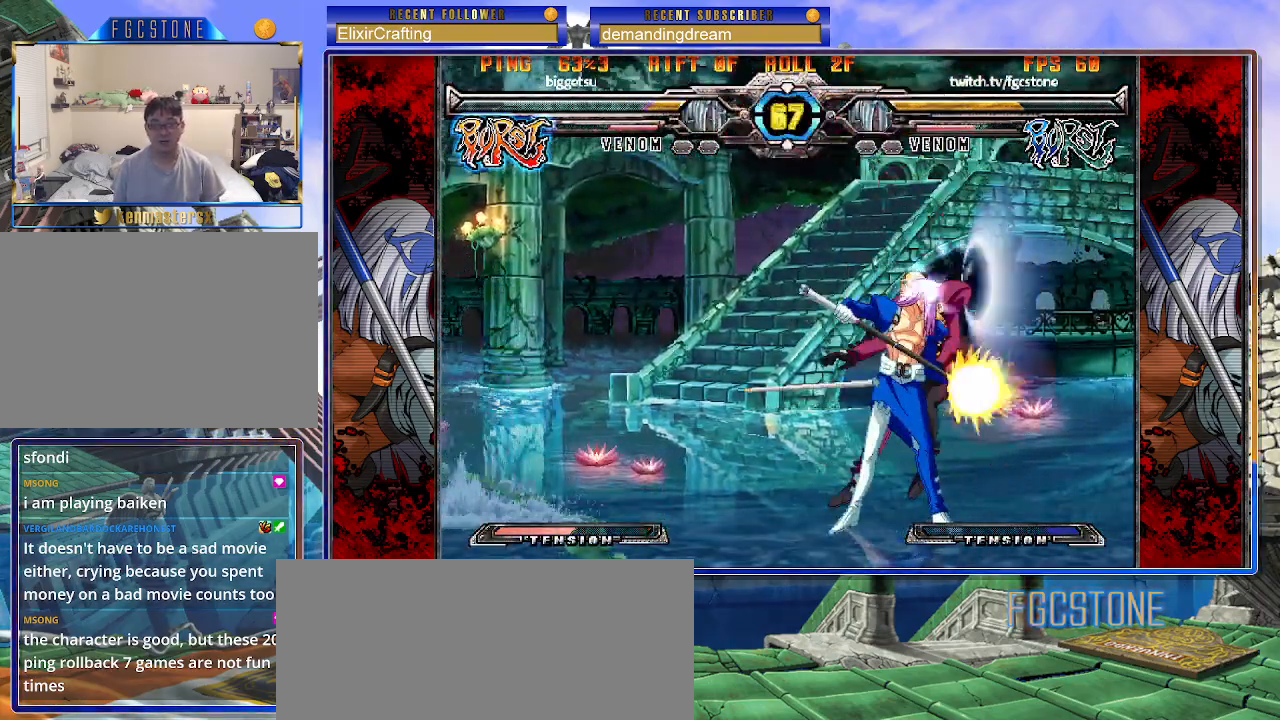
{"buttons": [], "left_stick": "right", "events": [[17, "S", "up"], [400, "left_stick", "center"], [450, "left_stick", "right"]]}
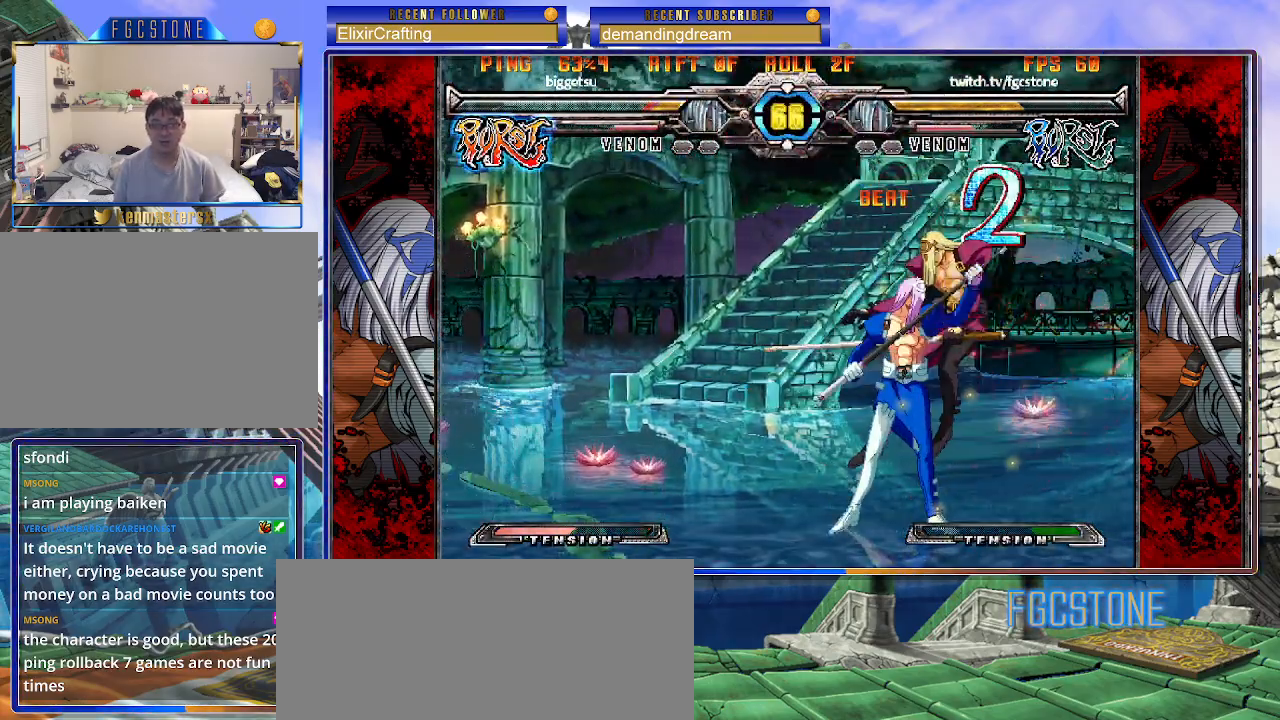
{"buttons": [], "left_stick": "left", "events": [[67, "K", "down"], [167, "K", "up"], [283, "left_stick", "center"], [367, "left_stick", "left"]]}
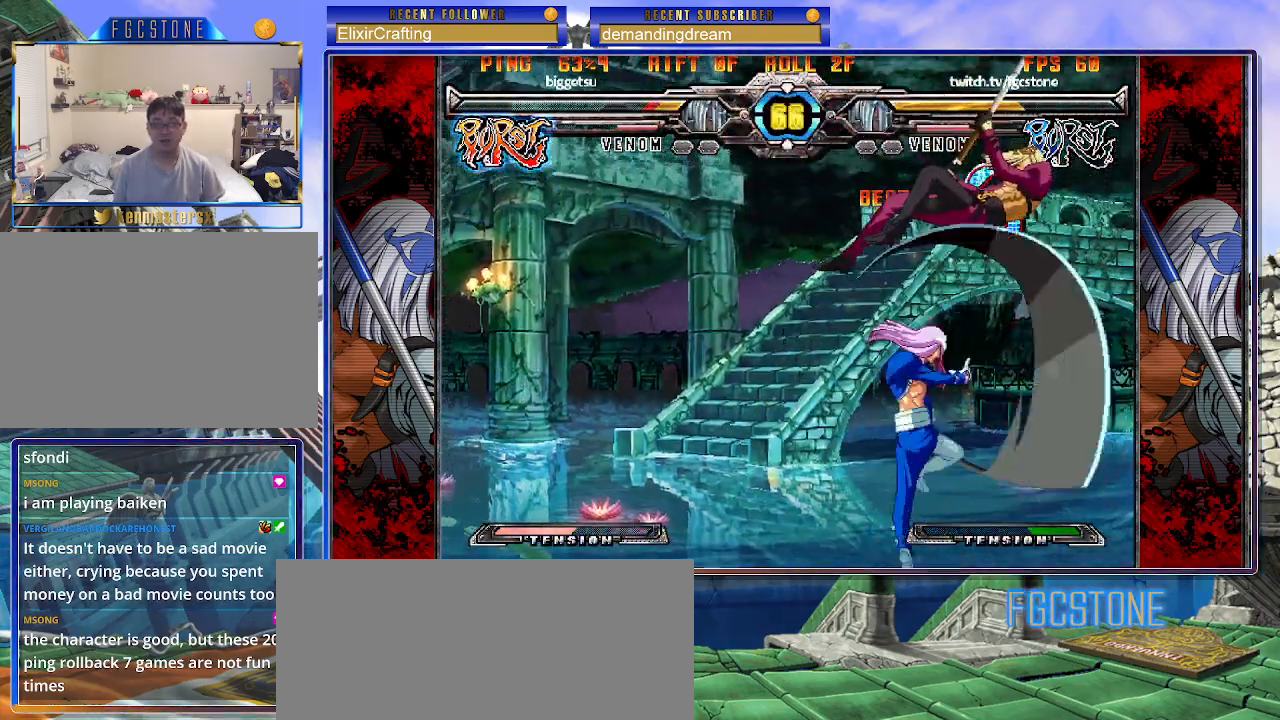
{"buttons": [], "left_stick": "up-left", "events": [[33, "left_stick", "down"], [133, "S", "down"], [200, "left_stick", "center"], [217, "S", "up"], [450, "left_stick", "up-left"]]}
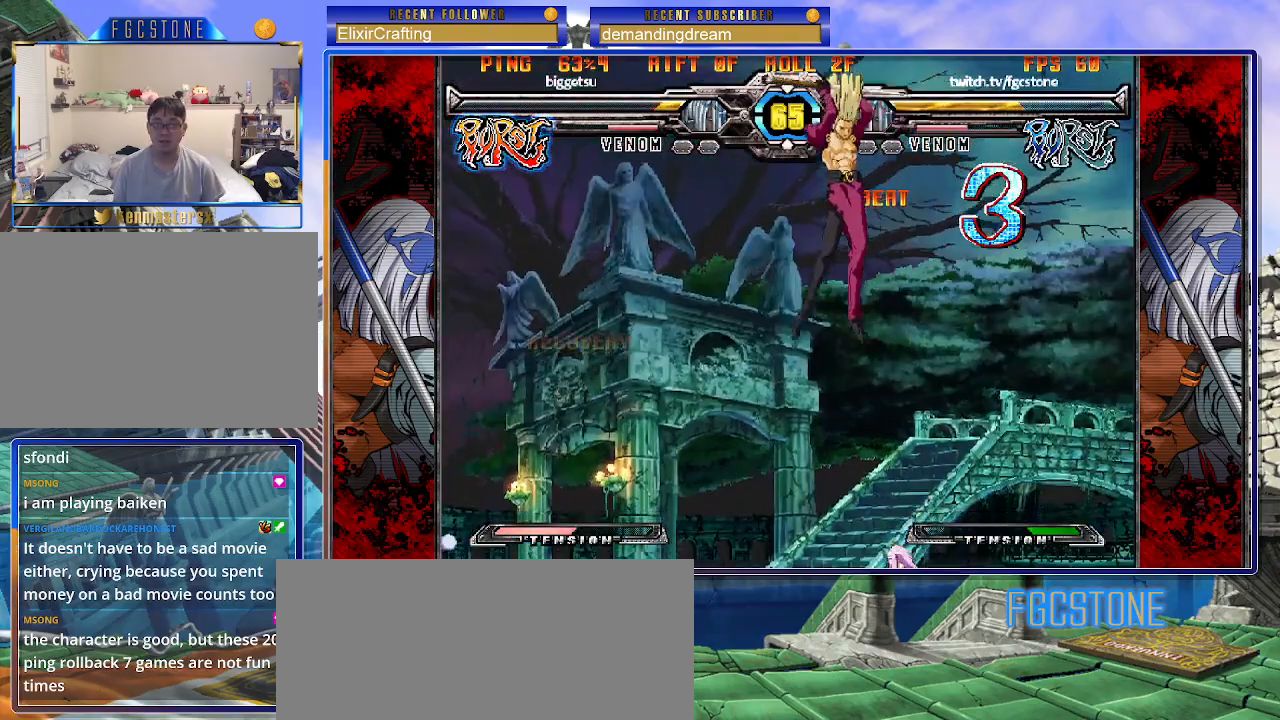
{"buttons": [], "left_stick": "center", "events": [[100, "left_stick", "right"], [250, "HS", "down"], [333, "HS", "up"], [500, "left_stick", "center"]]}
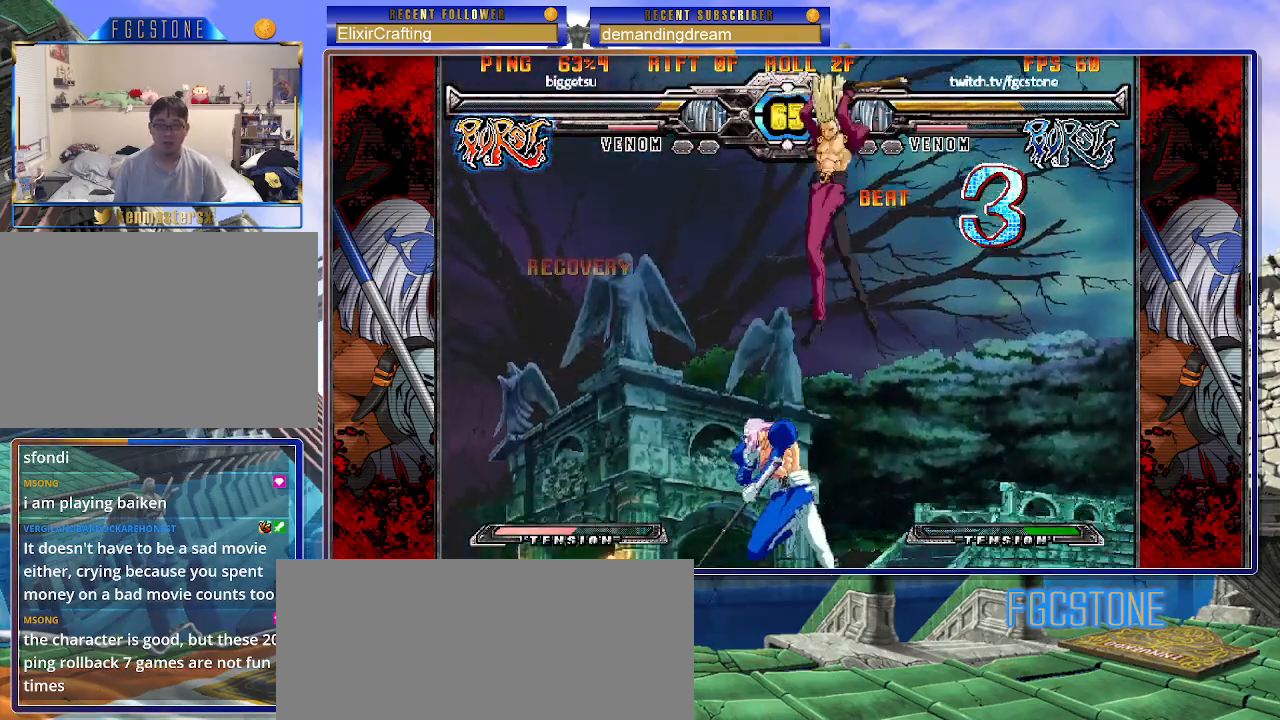
{"buttons": [], "left_stick": "left", "events": [[183, "left_stick", "left"], [333, "S", "down"], [450, "S", "up"]]}
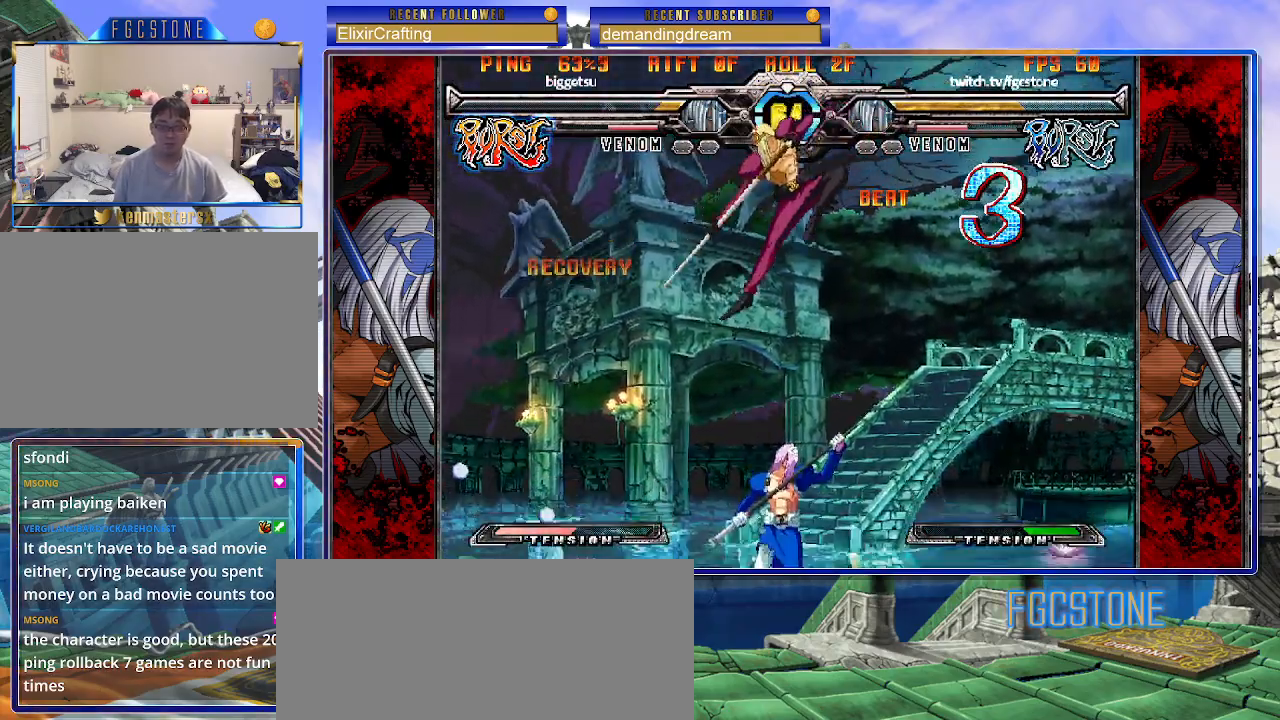
{"buttons": [], "left_stick": "center", "events": [[500, "left_stick", "center"]]}
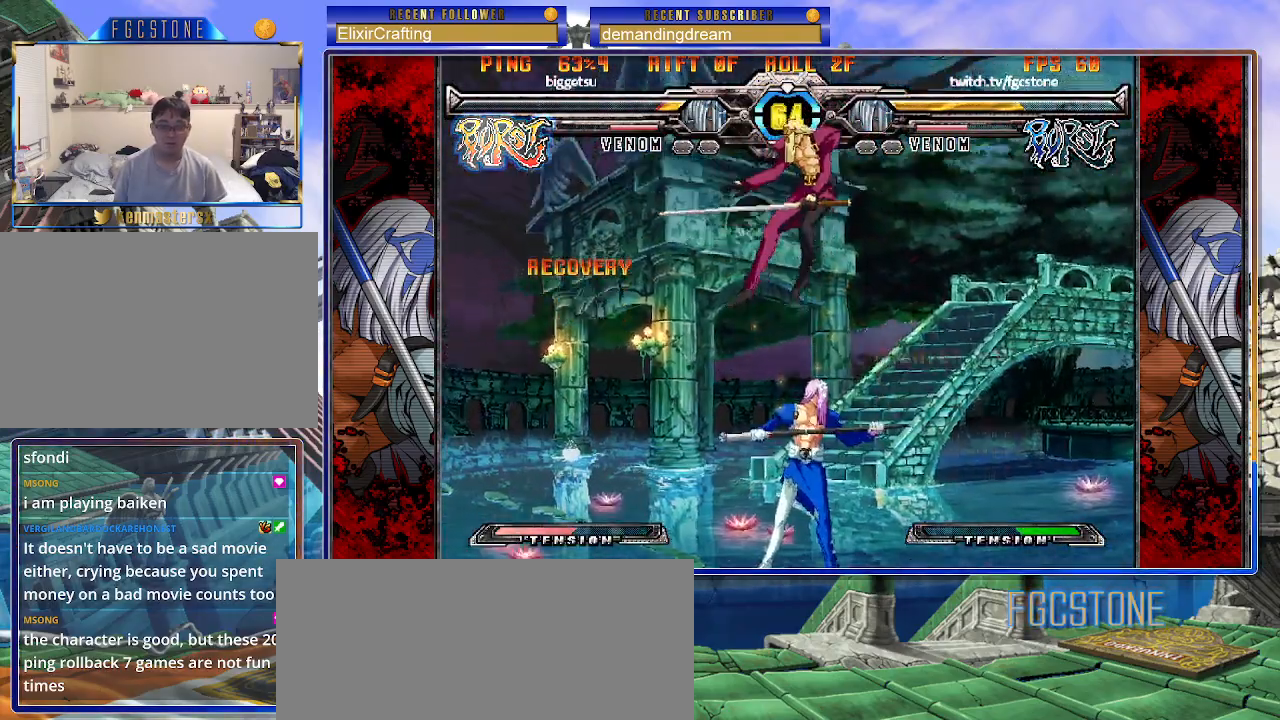
{"buttons": [], "left_stick": "center", "events": [[83, "left_stick", "up-right"], [250, "S", "down"], [267, "left_stick", "center"], [333, "S", "up"]]}
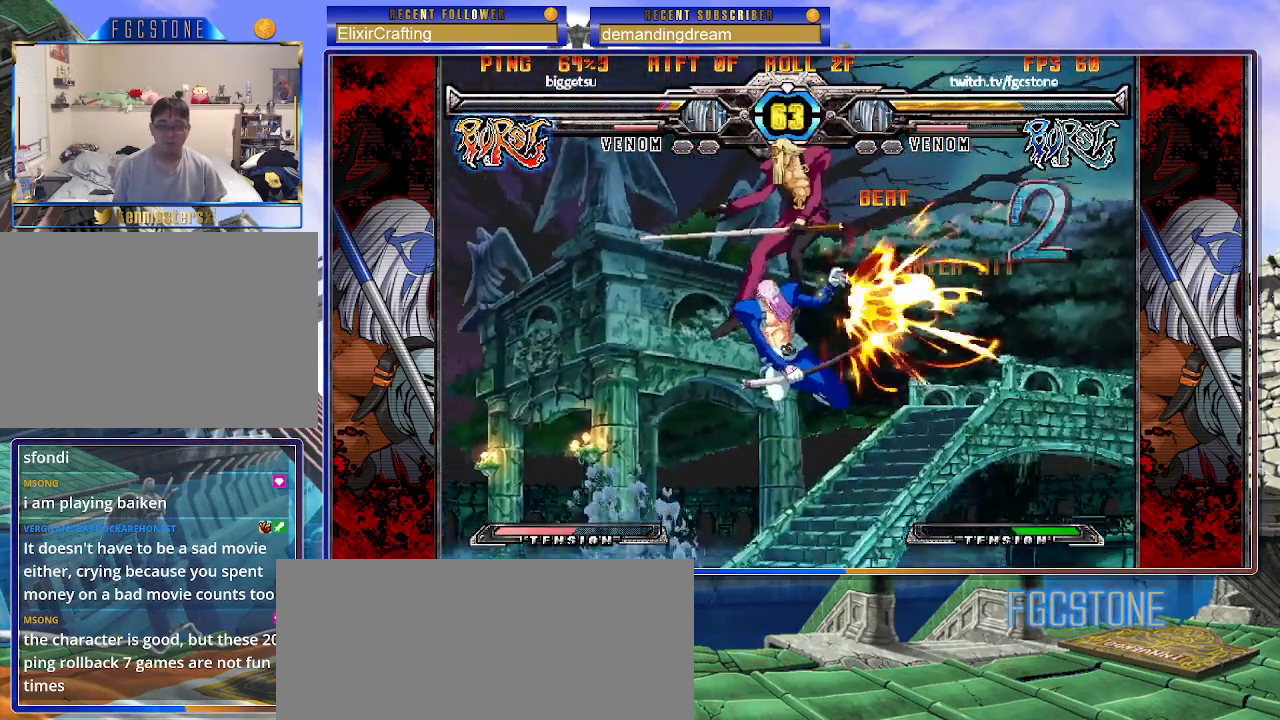
{"buttons": [], "left_stick": "center", "events": [[33, "left_stick", "up-right"], [133, "S", "down"], [217, "S", "up"], [233, "left_stick", "center"], [333, "D", "down"], [450, "D", "up"]]}
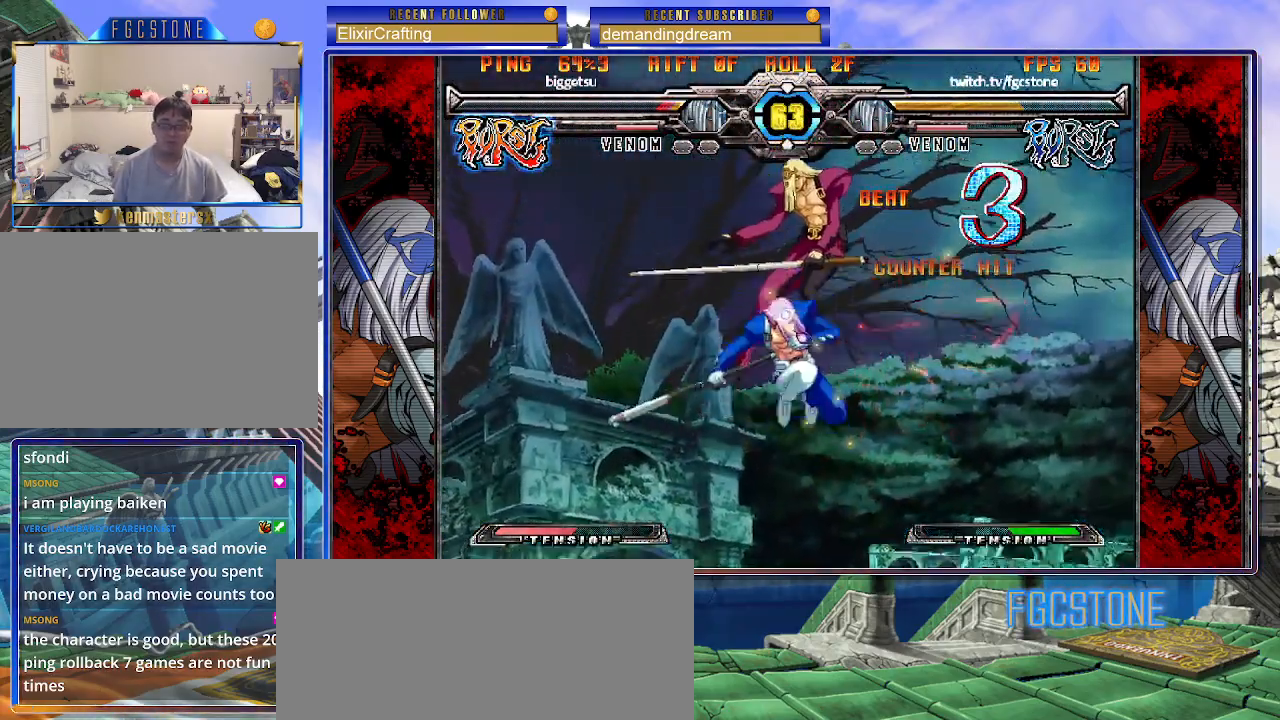
{"buttons": [], "left_stick": "center", "events": []}
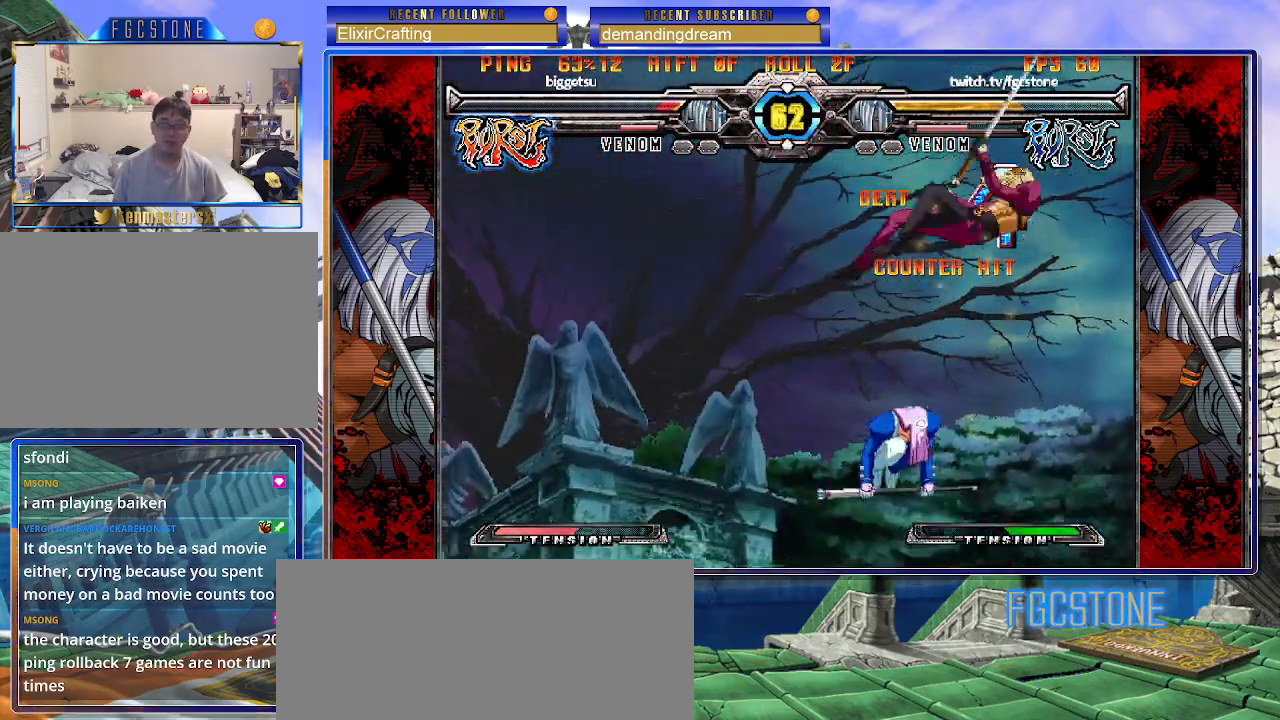
{"buttons": [], "left_stick": "left", "events": [[383, "left_stick", "down"], [500, "left_stick", "left"]]}
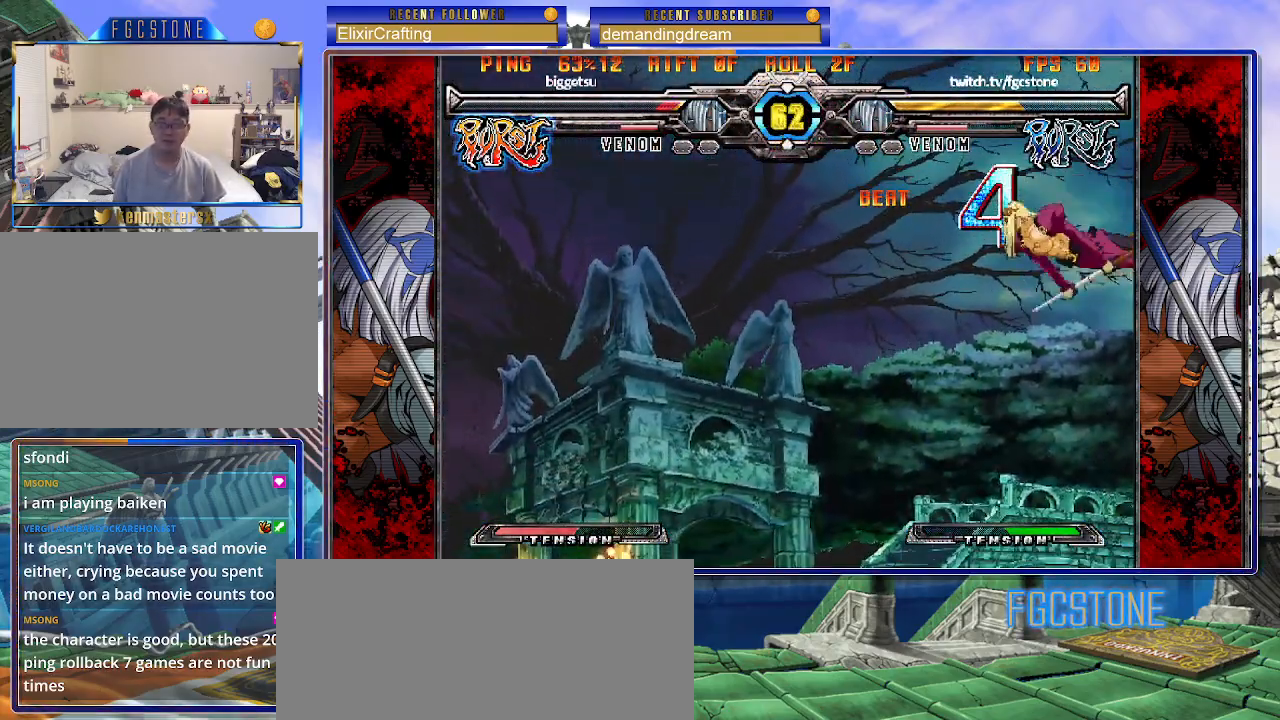
{"buttons": [], "left_stick": "up-left", "events": [[17, "left_stick", "up-left"], [200, "D", "down"], [333, "D", "up"]]}
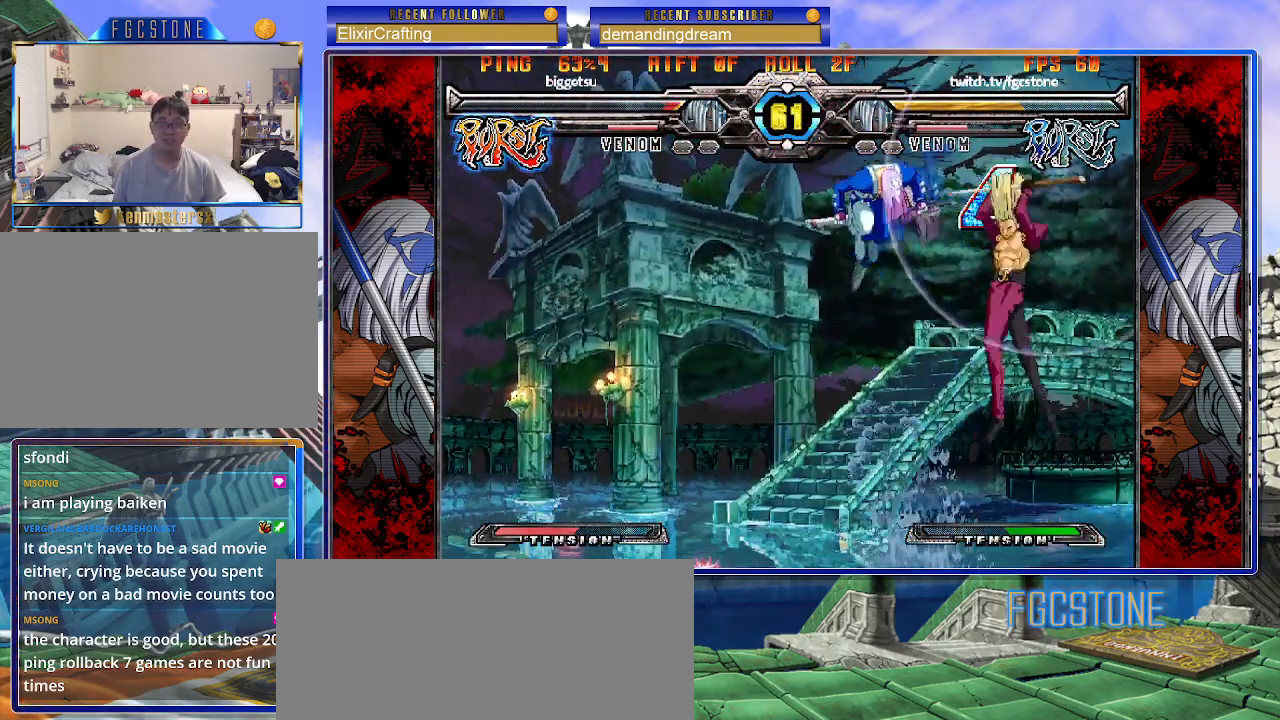
{"buttons": [], "left_stick": "down-left", "events": [[50, "left_stick", "center"], [183, "left_stick", "left"], [217, "HS", "down"], [333, "HS", "up"], [483, "left_stick", "down-left"]]}
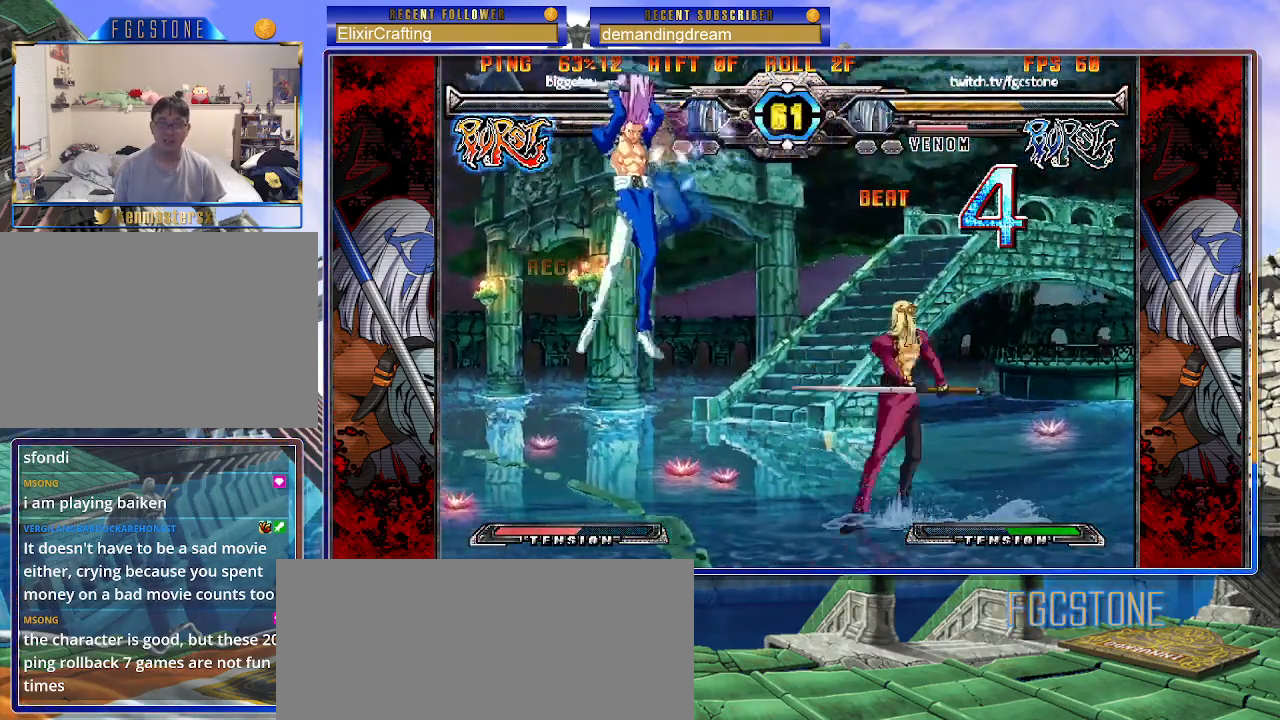
{"buttons": [], "left_stick": "left", "events": [[117, "HS", "down"], [217, "HS", "up"], [383, "left_stick", "left"]]}
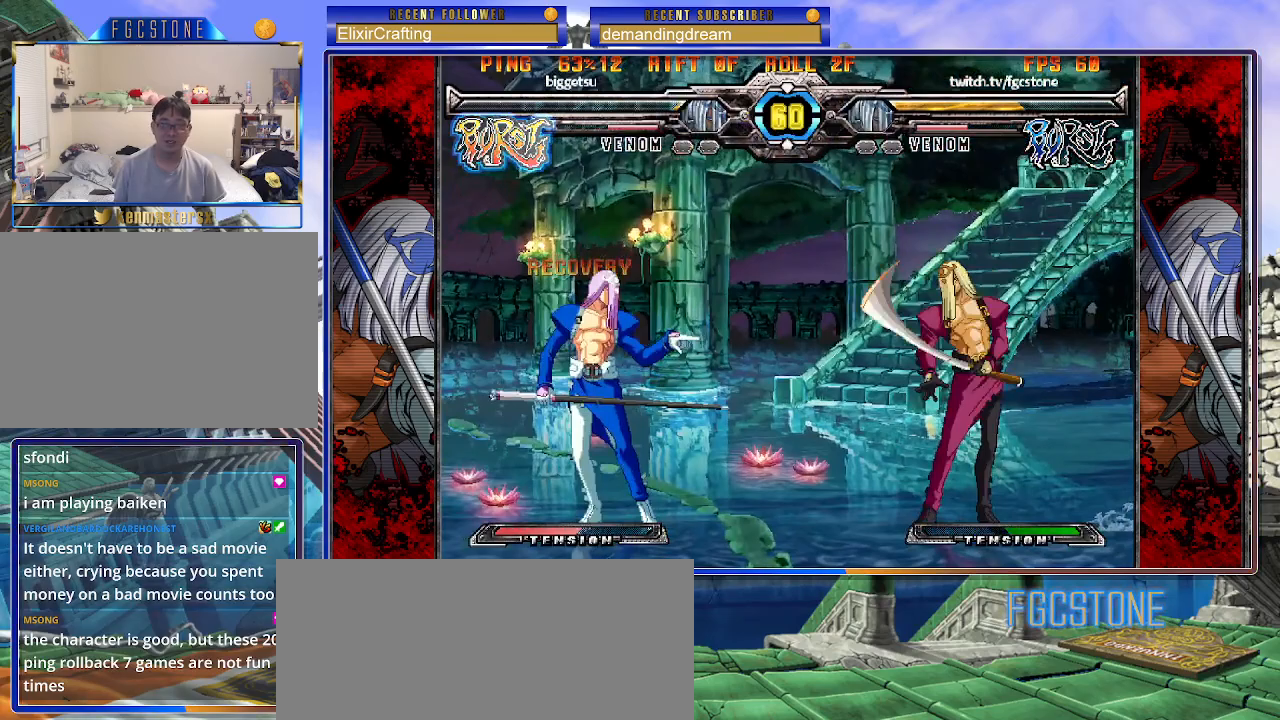
{"buttons": [], "left_stick": "center", "events": [[17, "S", "down"], [117, "S", "up"], [167, "left_stick", "right"], [283, "HS", "down"], [317, "left_stick", "center"], [367, "HS", "up"]]}
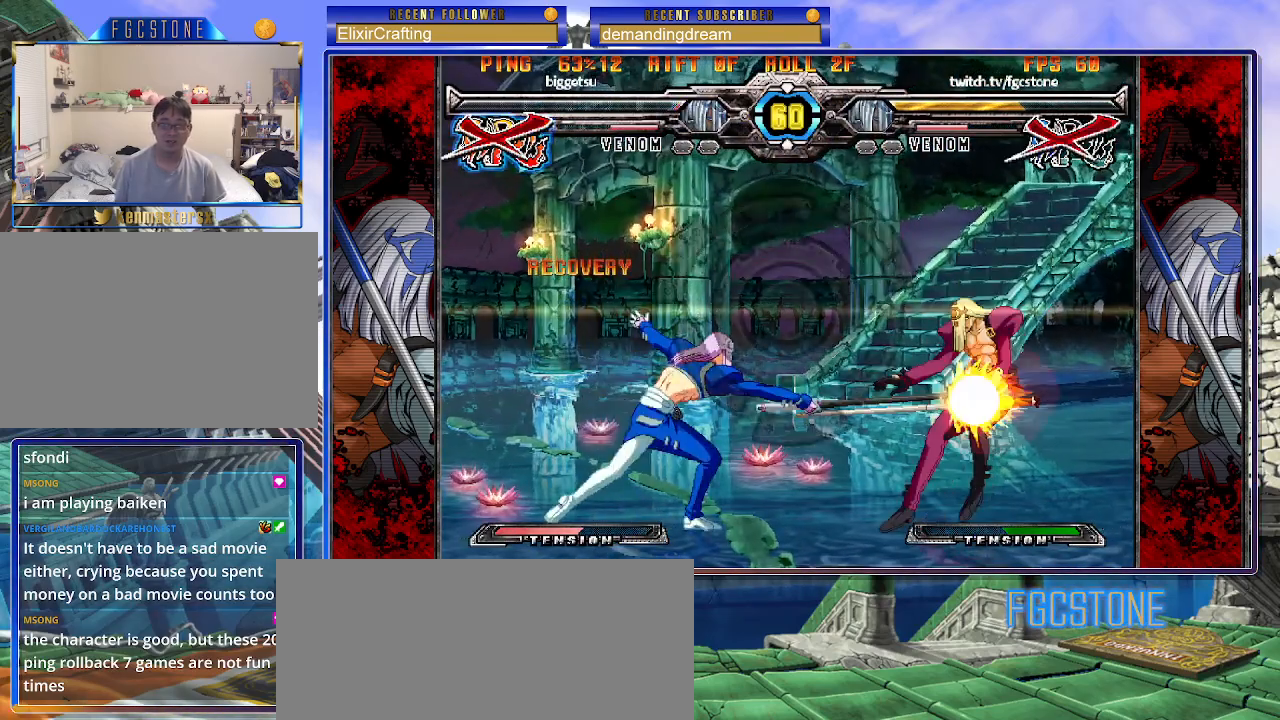
{"buttons": [], "left_stick": "down", "events": [[333, "left_stick", "right"], [417, "left_stick", "down"]]}
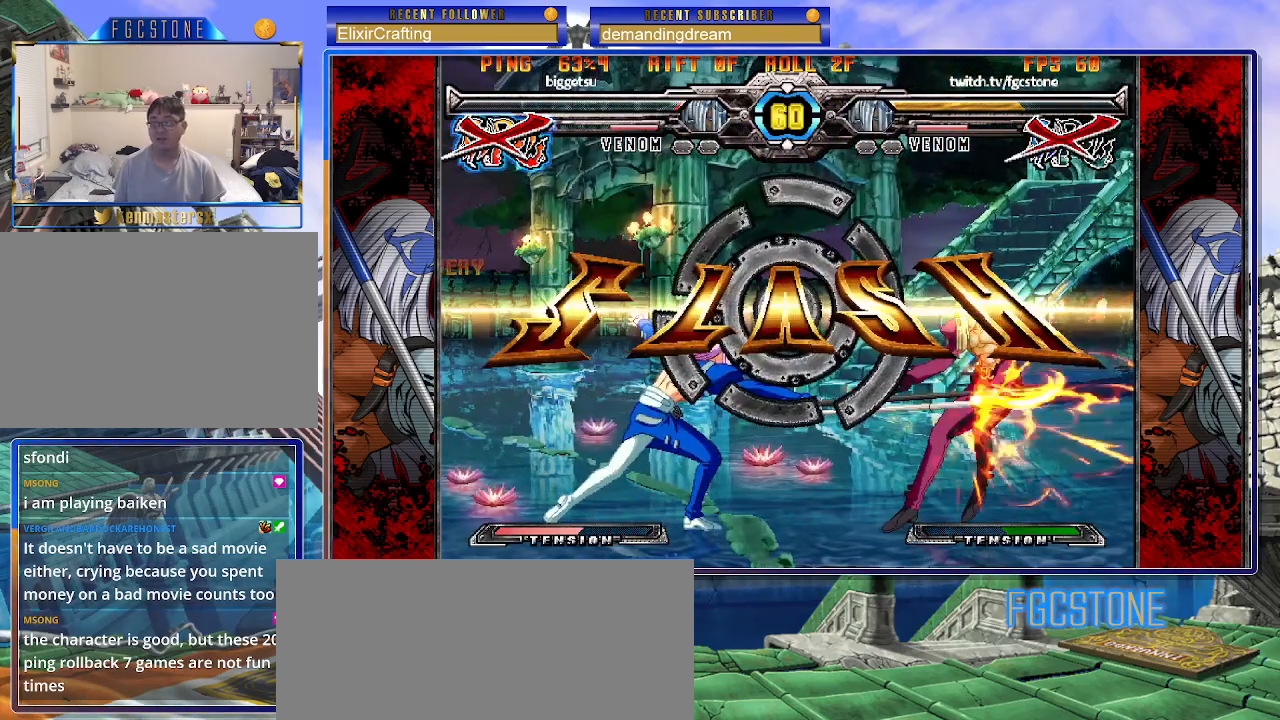
{"buttons": [], "left_stick": "center", "events": [[50, "P", "down"], [50, "left_stick", "center"], [83, "P", "up"]]}
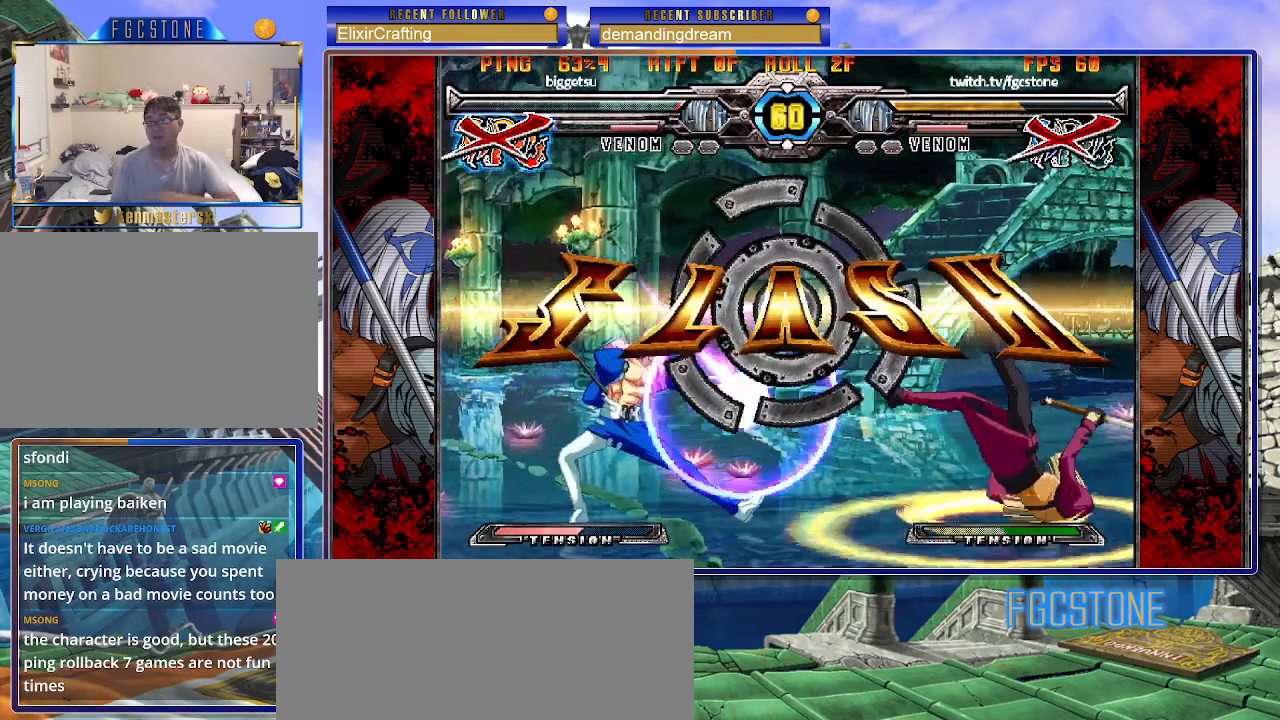
{"buttons": [], "left_stick": "center", "events": []}
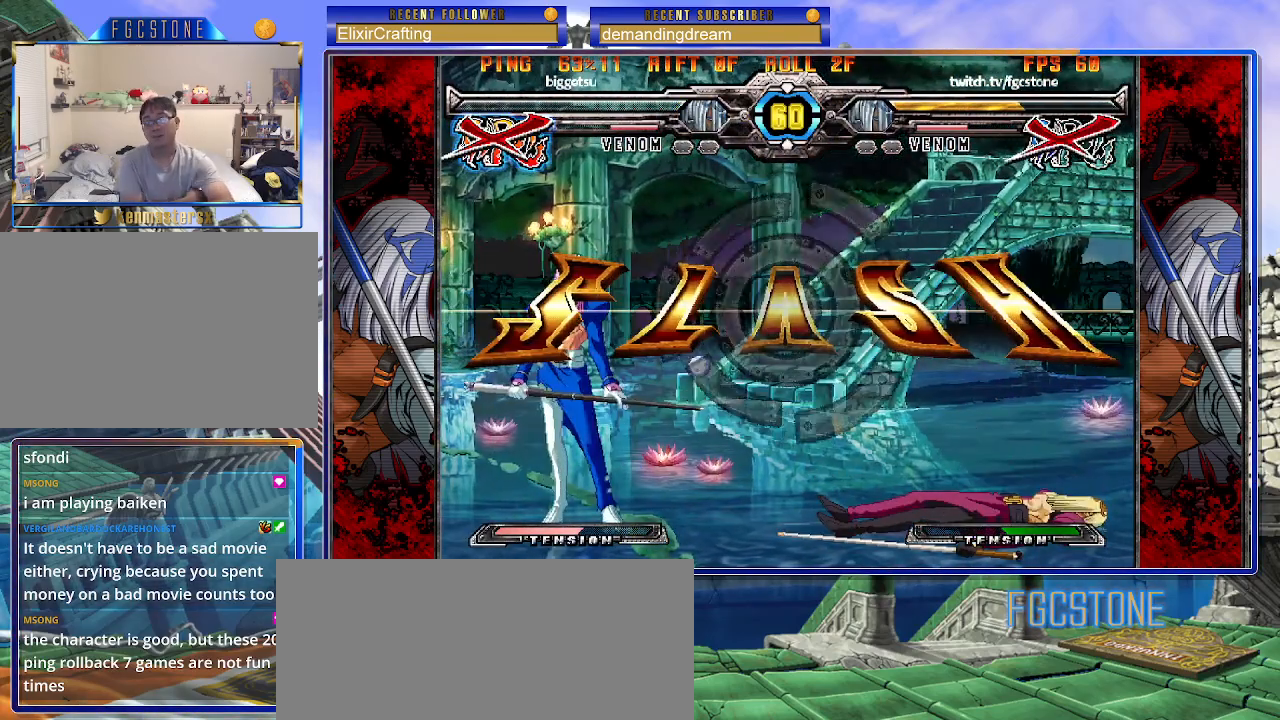
{"buttons": [], "left_stick": "center", "events": []}